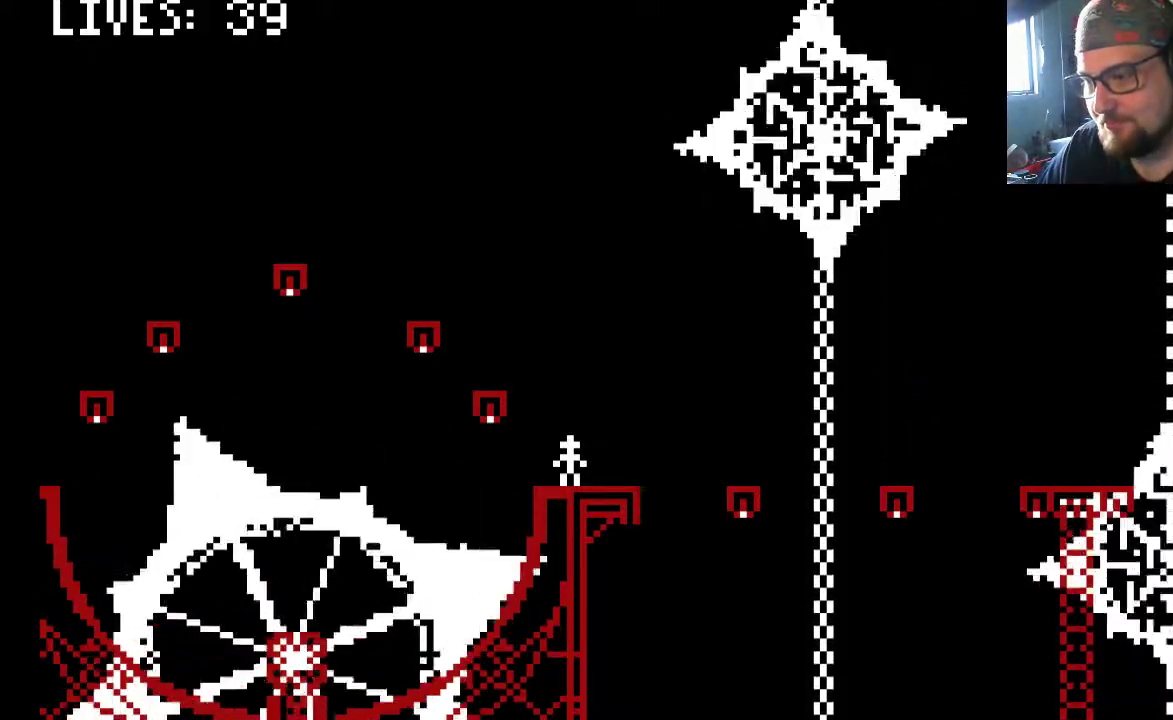
Gameplay with a controller (PlayStation layout); each line is a JSON object with the inputs held at the frame after it. "events" lists button and stick changes between this image and that frame as [ms after this image, input, new state], when the widget could be followed in between. Not read: L2 L3 R2 R3.
{"buttons": [], "left_stick": "center", "right_stick": "center", "events": [[33, "DPAD_RIGHT", "down"], [117, "DPAD_RIGHT", "up"]]}
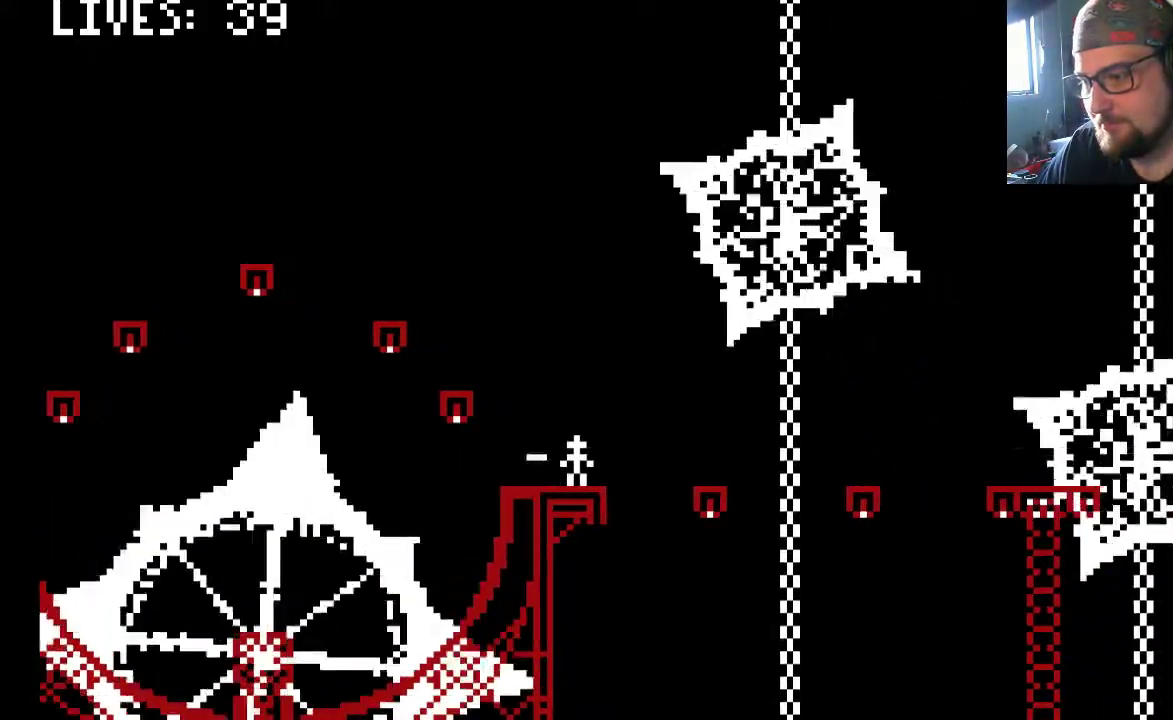
{"buttons": [], "left_stick": "center", "right_stick": "center", "events": []}
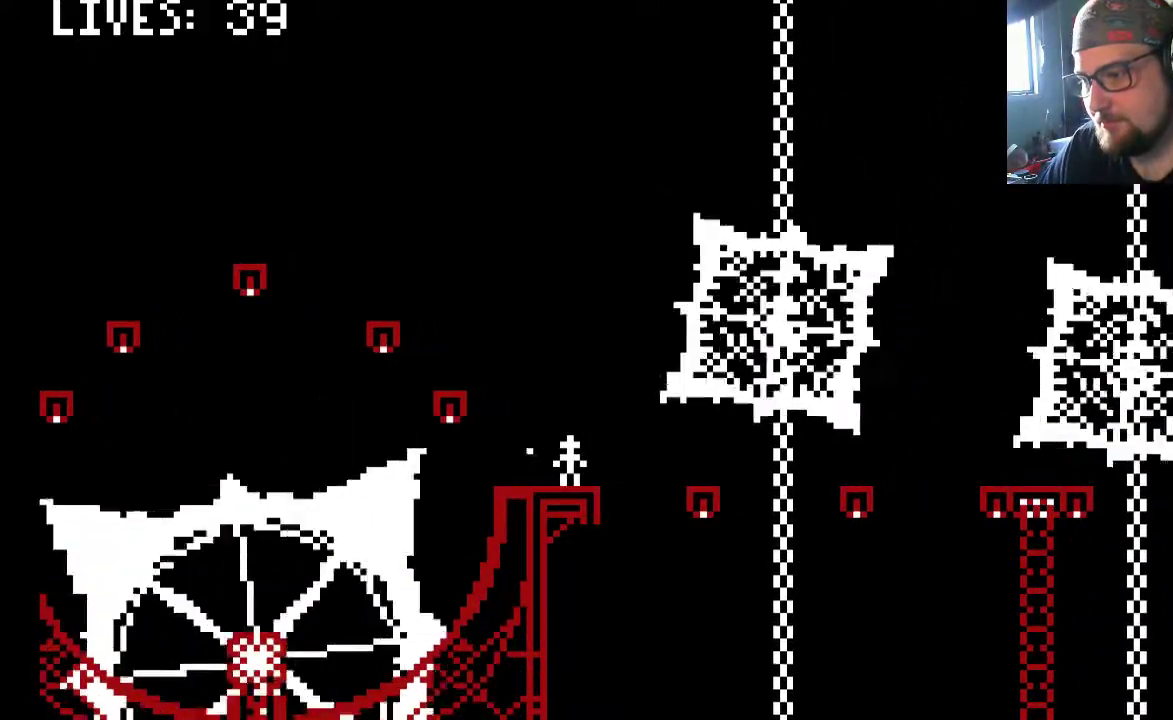
{"buttons": [], "left_stick": "center", "right_stick": "center", "events": []}
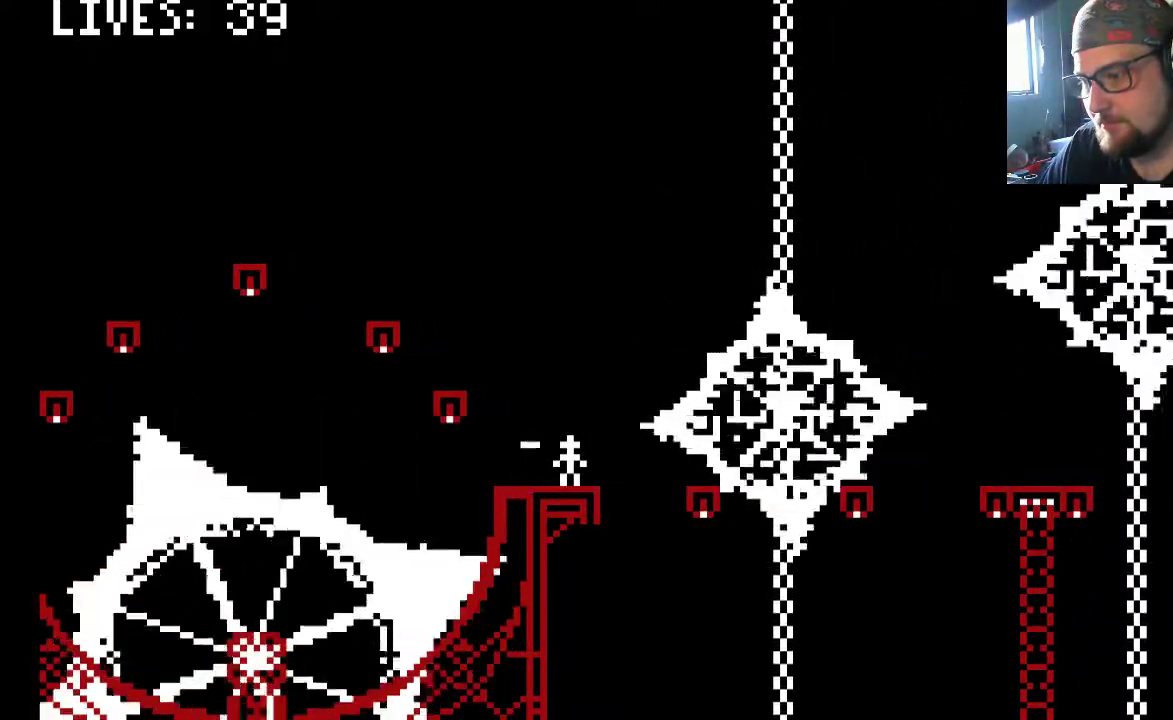
{"buttons": [], "left_stick": "center", "right_stick": "center"}
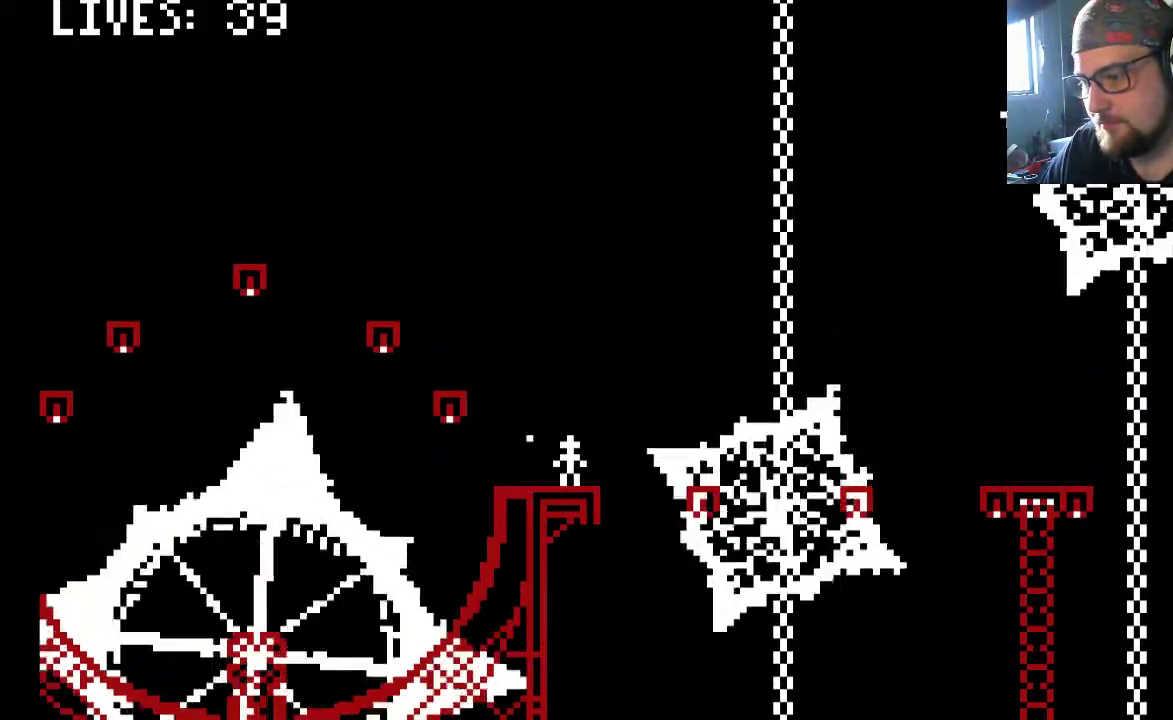
{"buttons": [], "left_stick": "center", "right_stick": "center", "events": [[133, "CROSS", "down"], [133, "DPAD_RIGHT", "down"], [367, "CROSS", "up"], [500, "DPAD_RIGHT", "up"]]}
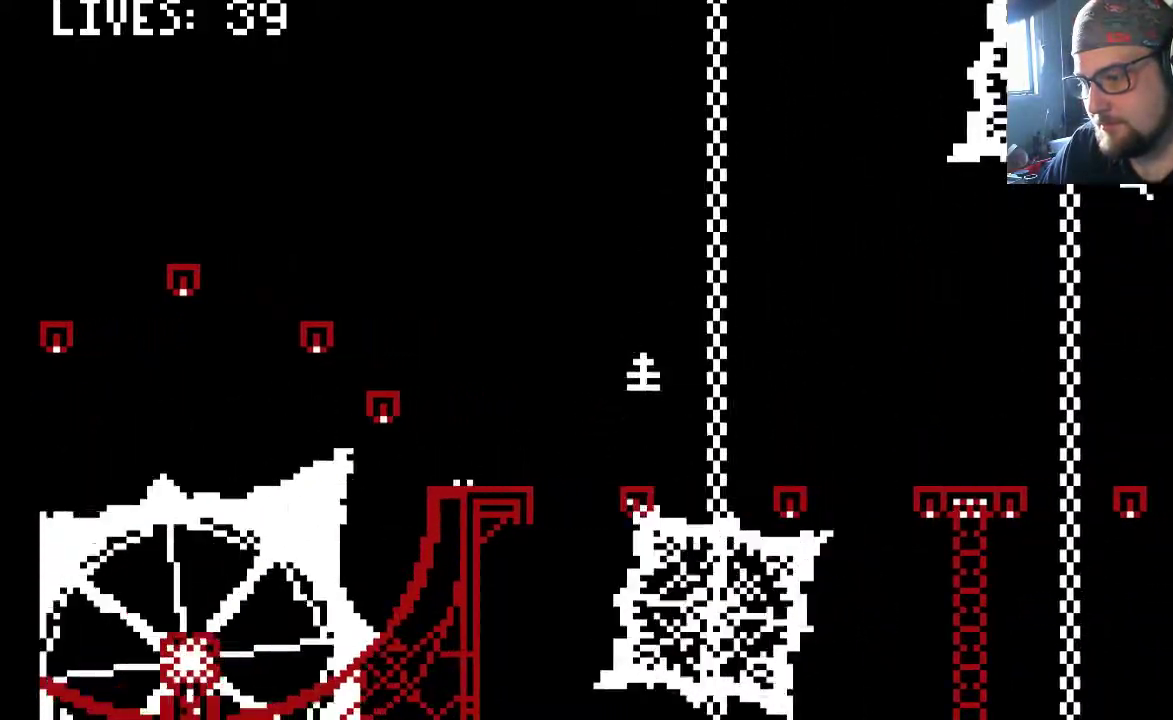
{"buttons": ["CROSS", "DPAD_RIGHT"], "left_stick": "center", "right_stick": "center", "events": [[333, "CROSS", "down"], [400, "DPAD_RIGHT", "down"]]}
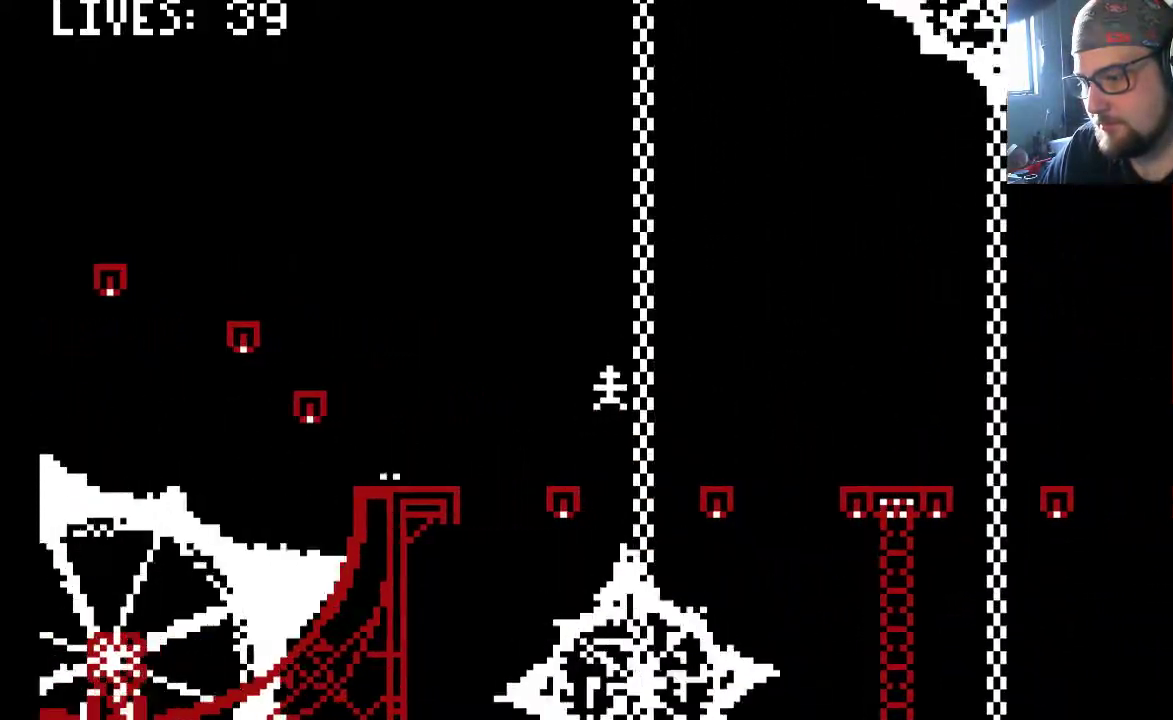
{"buttons": ["CROSS", "DPAD_RIGHT"], "left_stick": "center", "right_stick": "center", "events": [[33, "CROSS", "up"], [233, "DPAD_RIGHT", "up"], [433, "CROSS", "down"], [433, "DPAD_RIGHT", "down"]]}
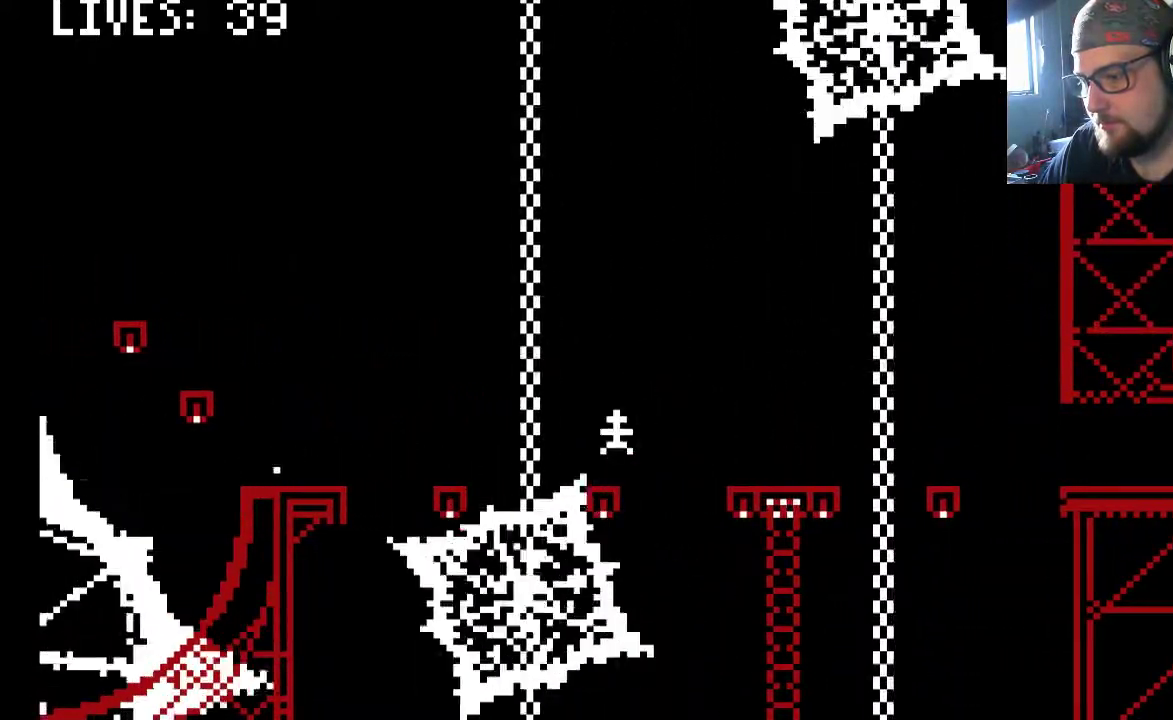
{"buttons": ["CROSS", "DPAD_RIGHT"], "left_stick": "center", "right_stick": "center", "events": [[67, "CROSS", "up"], [500, "CROSS", "down"]]}
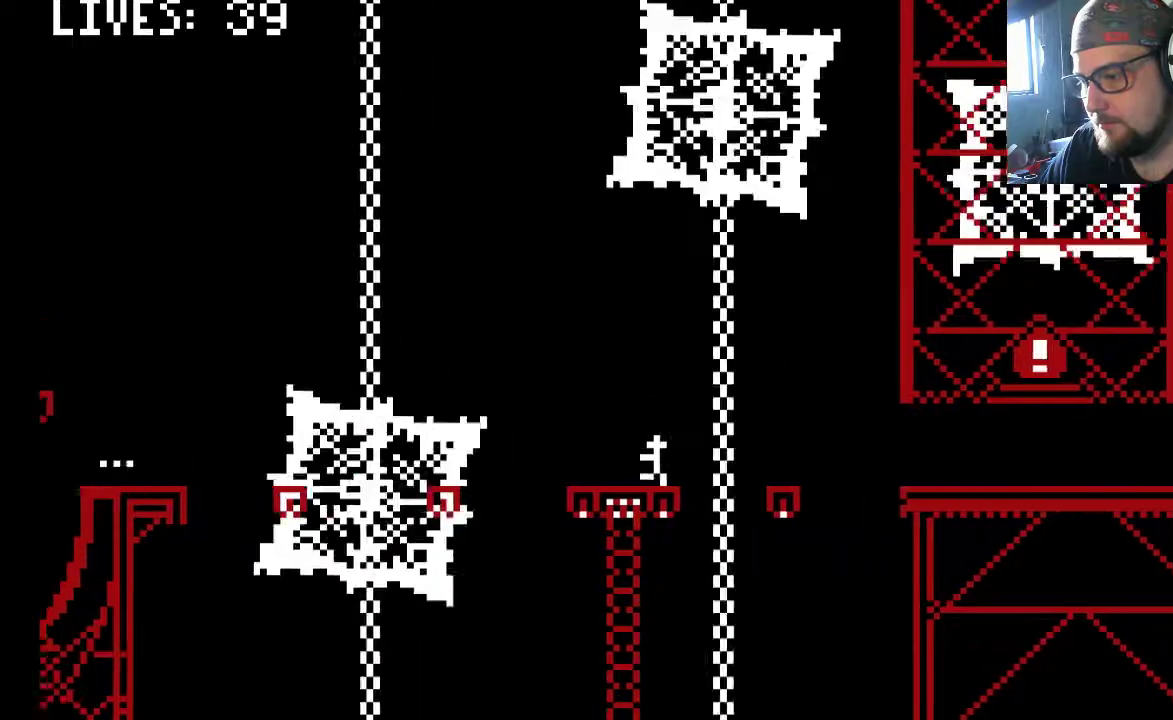
{"buttons": ["DPAD_RIGHT"], "left_stick": "center", "right_stick": "center", "events": [[133, "CROSS", "up"], [300, "DPAD_RIGHT", "up"], [500, "DPAD_RIGHT", "down"]]}
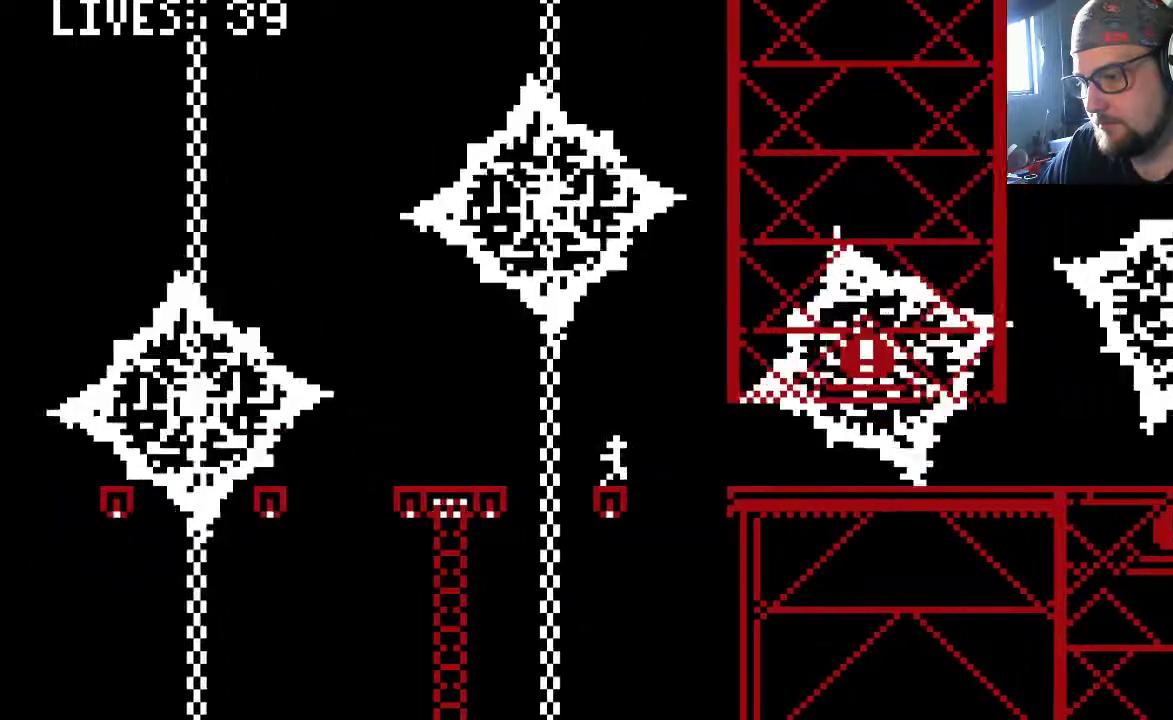
{"buttons": ["DPAD_RIGHT"], "left_stick": "center", "right_stick": "center", "events": [[33, "CROSS", "down"], [133, "CROSS", "up"], [233, "DPAD_RIGHT", "up"], [400, "DPAD_RIGHT", "down"]]}
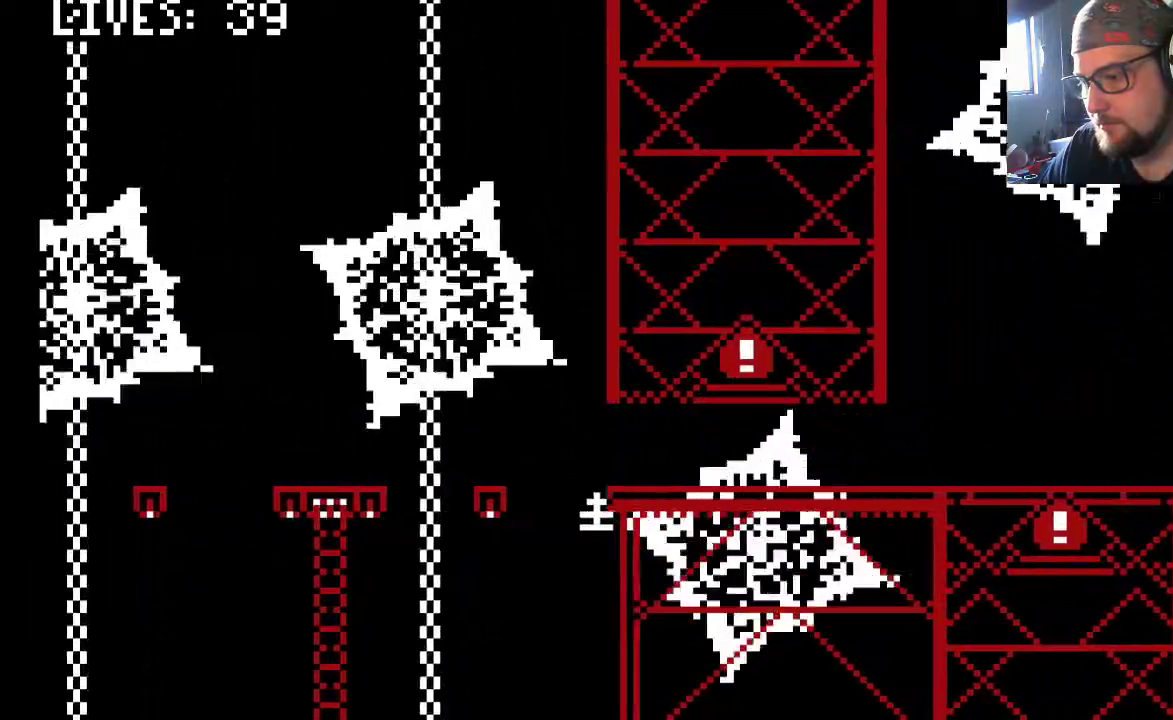
{"buttons": [], "left_stick": "center", "right_stick": "center", "events": [[33, "DPAD_RIGHT", "up"]]}
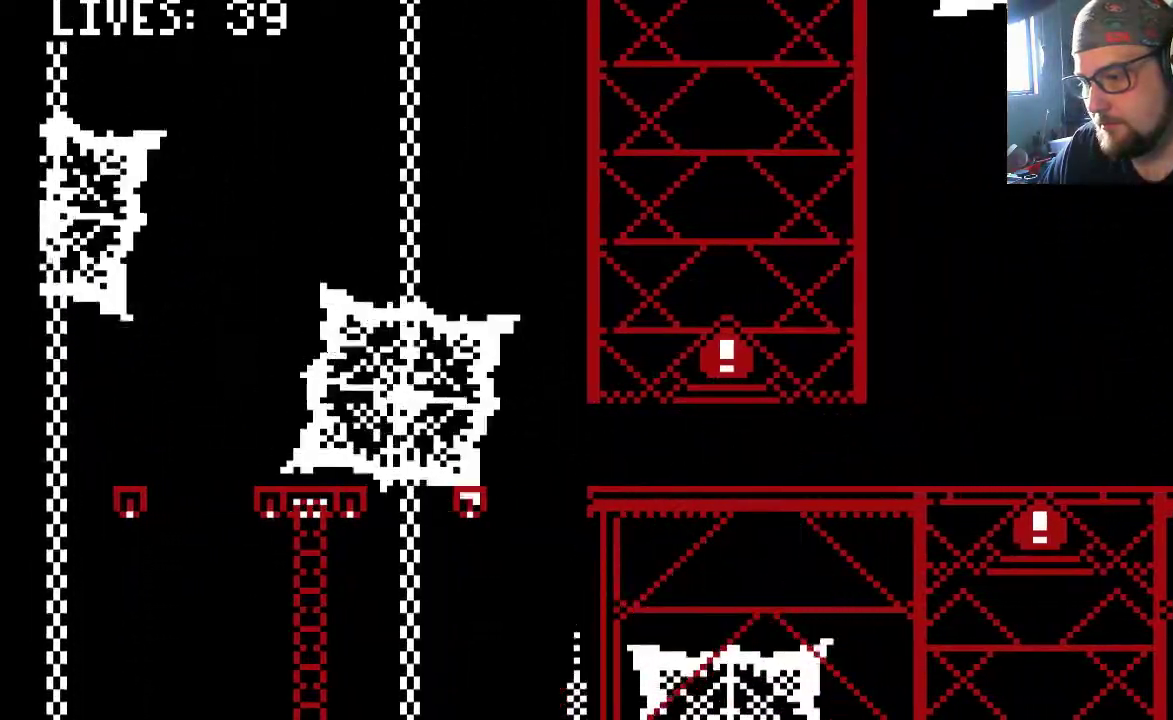
{"buttons": [], "left_stick": "center", "right_stick": "center", "events": []}
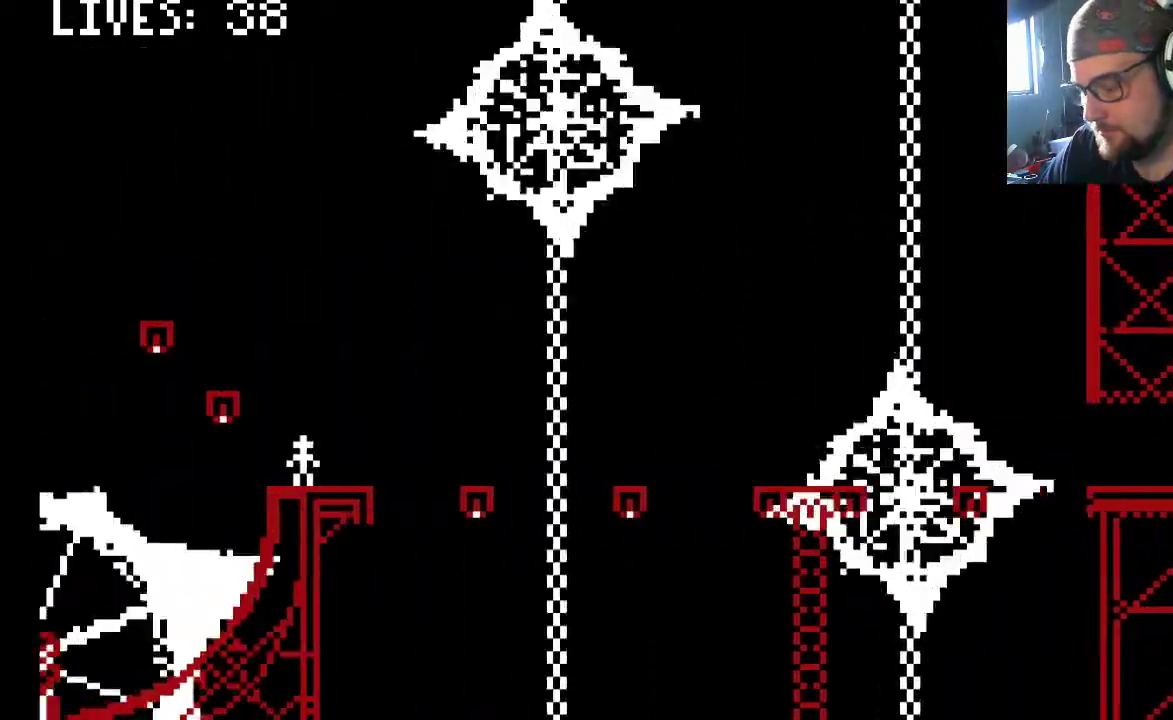
{"buttons": [], "left_stick": "center", "right_stick": "center", "events": []}
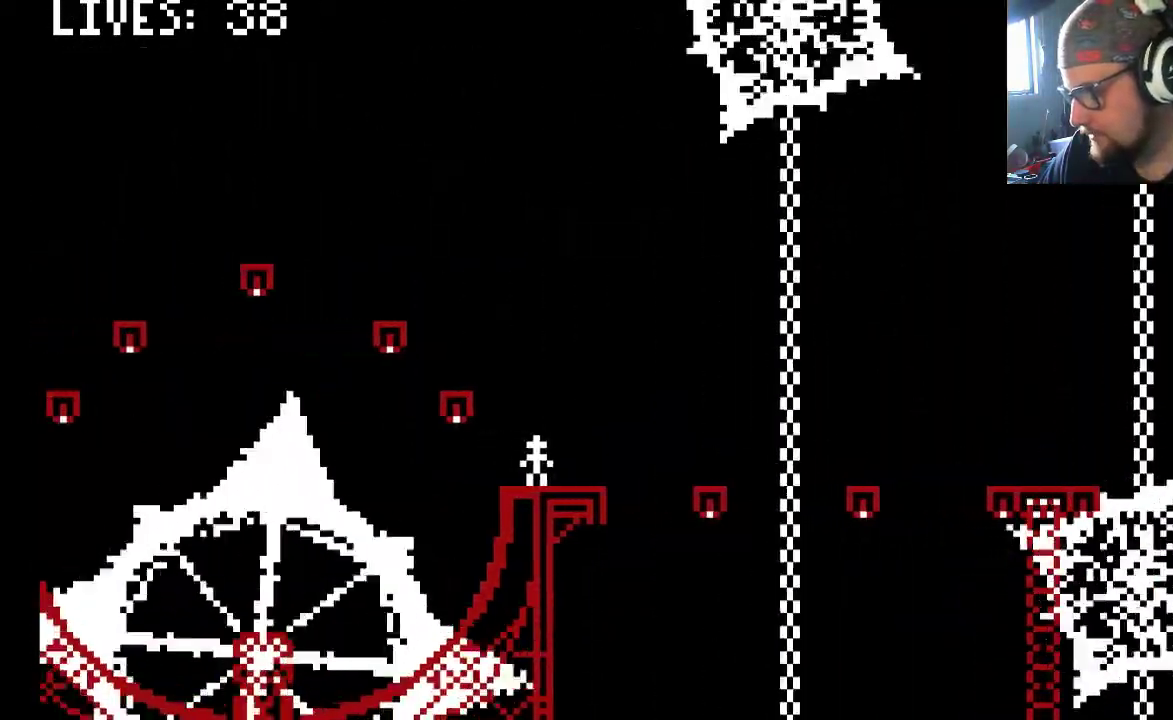
{"buttons": ["CROSS", "DPAD_RIGHT"], "left_stick": "center", "right_stick": "center", "events": [[400, "DPAD_RIGHT", "down"], [467, "CROSS", "down"]]}
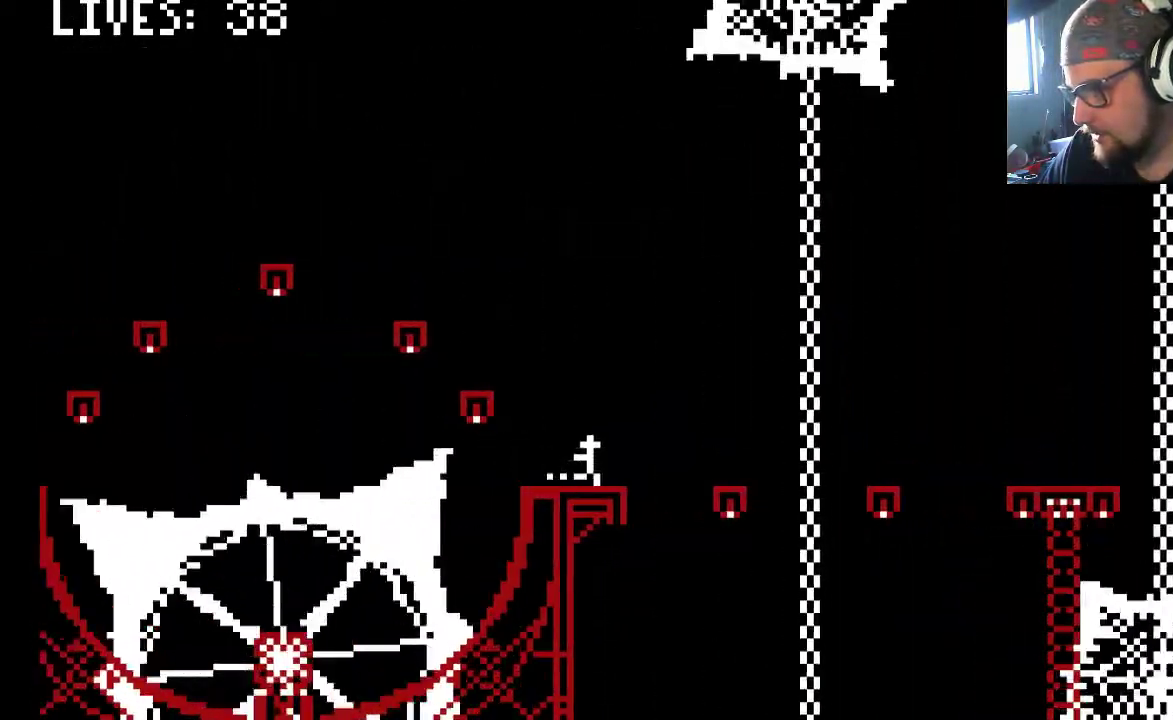
{"buttons": ["CROSS"], "left_stick": "center", "right_stick": "center", "events": [[100, "CROSS", "up"], [233, "DPAD_RIGHT", "up"], [400, "DPAD_RIGHT", "down"], [500, "CROSS", "down"], [500, "DPAD_RIGHT", "up"]]}
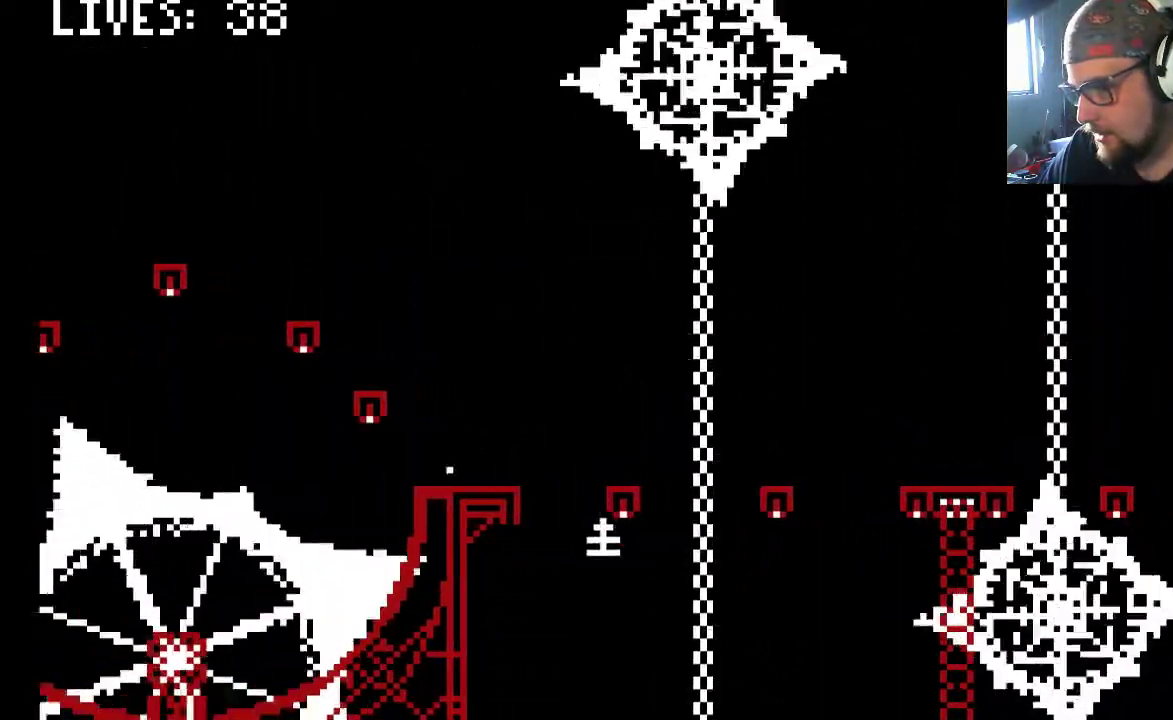
{"buttons": [], "left_stick": "center", "right_stick": "center", "events": [[33, "DPAD_RIGHT", "down"], [267, "DPAD_RIGHT", "up"], [500, "CROSS", "up"]]}
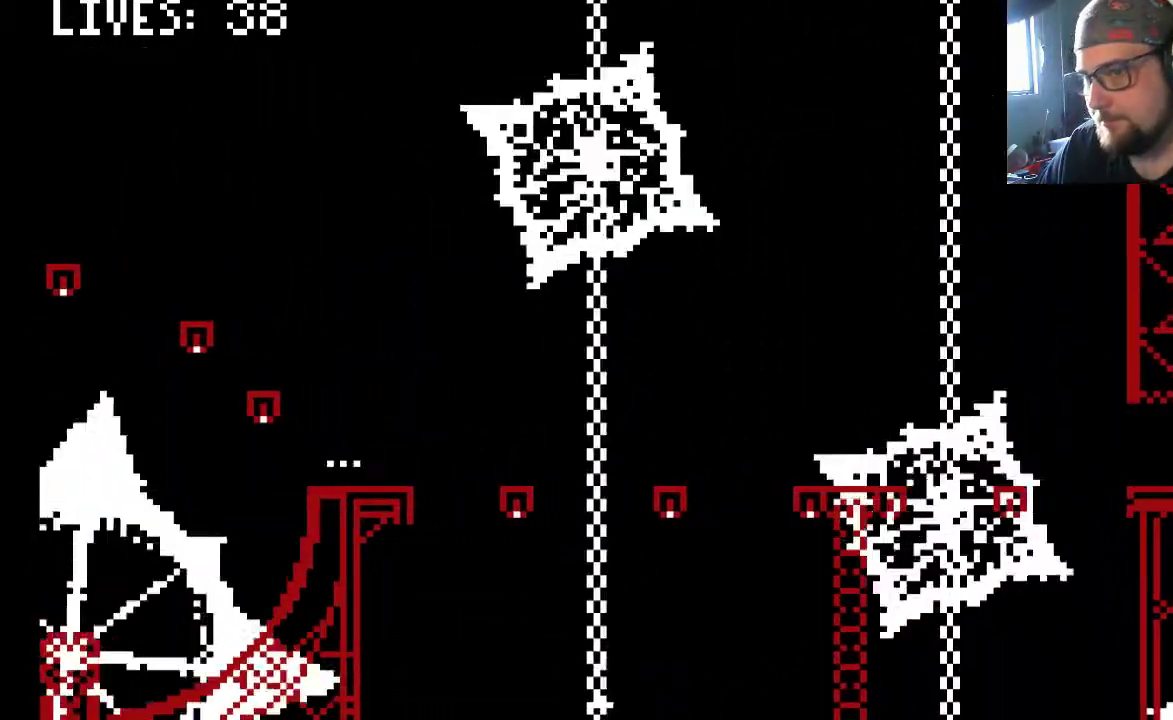
{"buttons": [], "left_stick": "center", "right_stick": "center", "events": []}
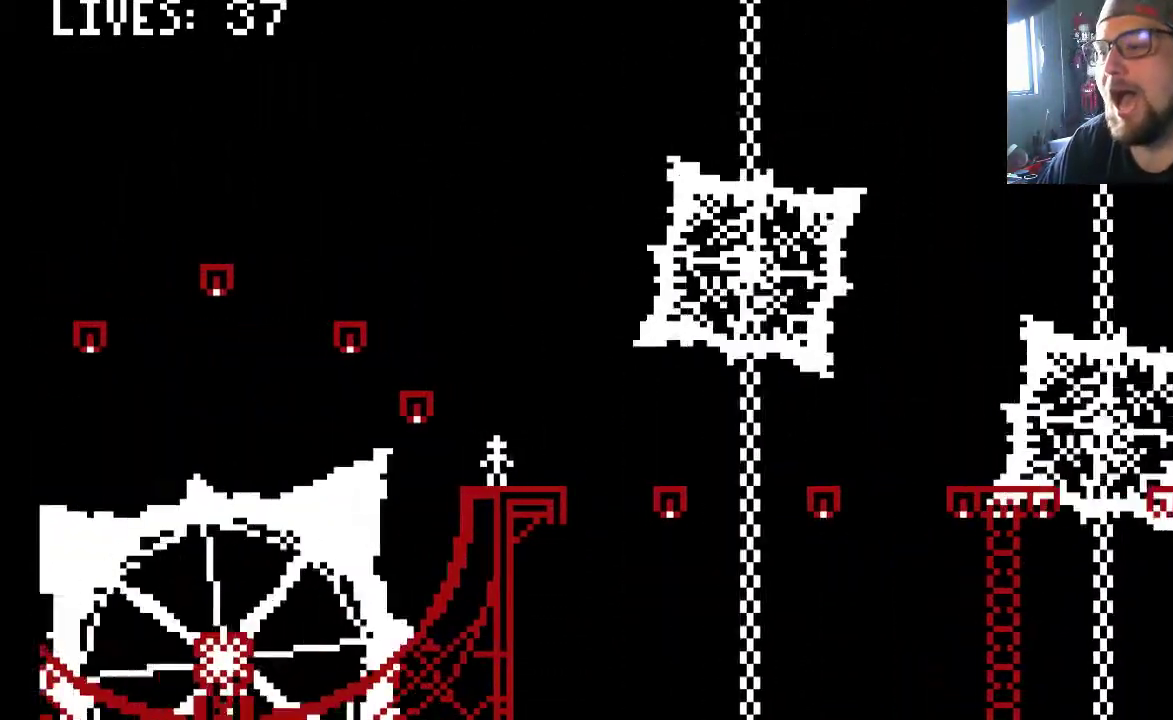
{"buttons": [], "left_stick": "center", "right_stick": "center", "events": [[333, "DPAD_RIGHT", "down"], [467, "DPAD_RIGHT", "up"]]}
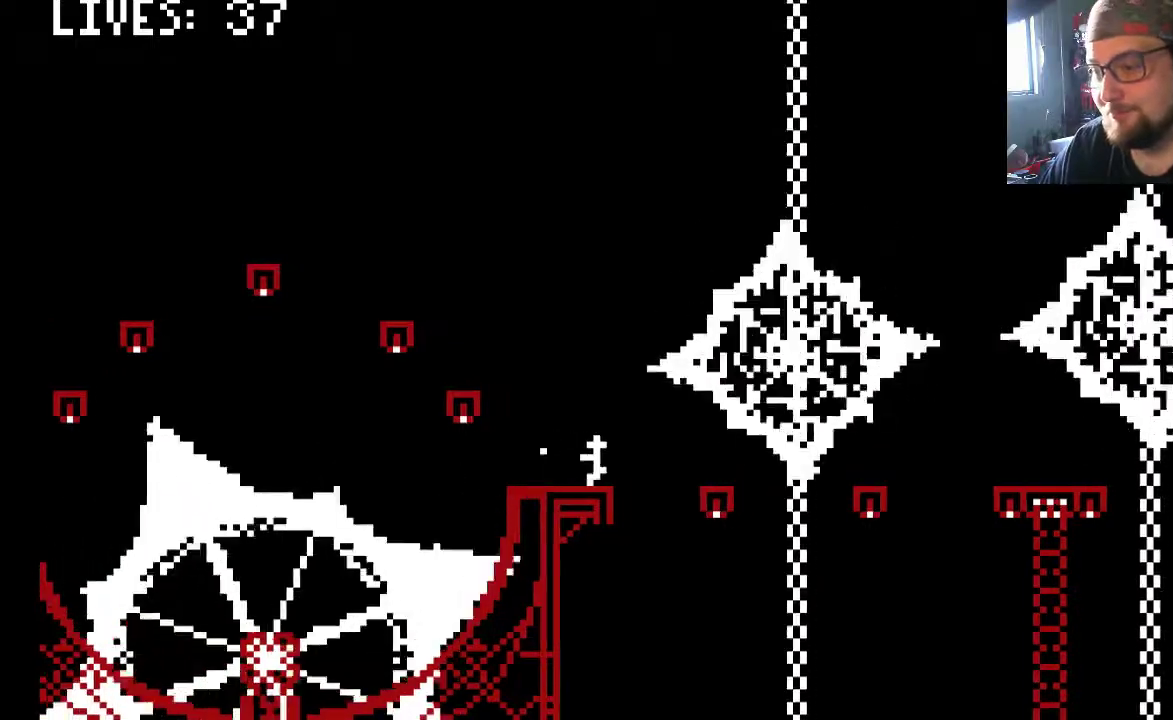
{"buttons": [], "left_stick": "center", "right_stick": "center", "events": [[267, "DPAD_LEFT", "down"], [367, "DPAD_LEFT", "up"]]}
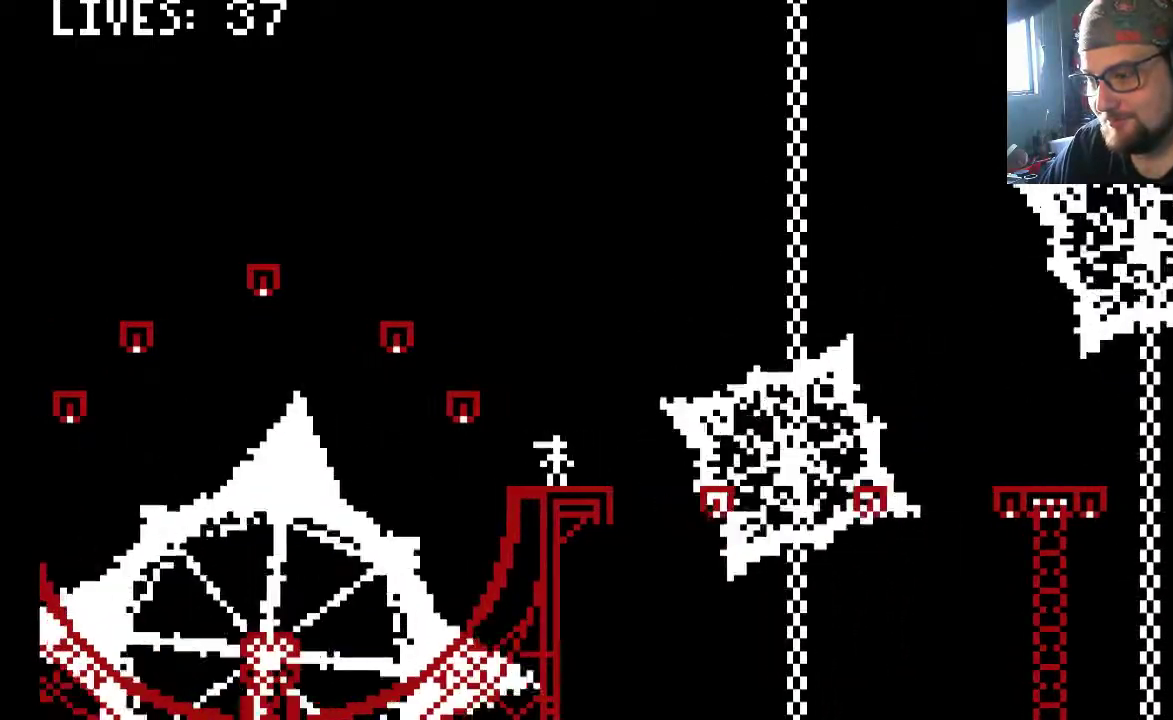
{"buttons": ["CROSS", "DPAD_RIGHT"], "left_stick": "center", "right_stick": "center", "events": [[33, "DPAD_RIGHT", "down"], [67, "DPAD_RIGHT", "up"], [433, "DPAD_RIGHT", "down"], [467, "CROSS", "down"]]}
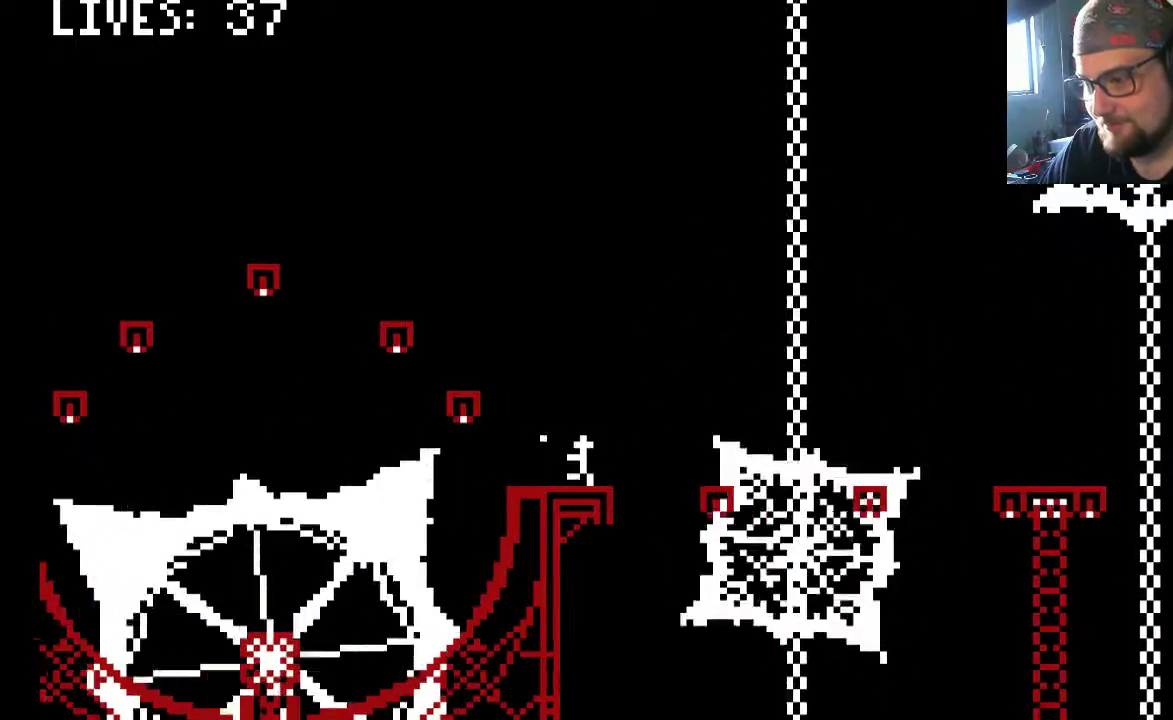
{"buttons": [], "left_stick": "center", "right_stick": "center", "events": [[200, "CROSS", "up"], [333, "DPAD_RIGHT", "up"]]}
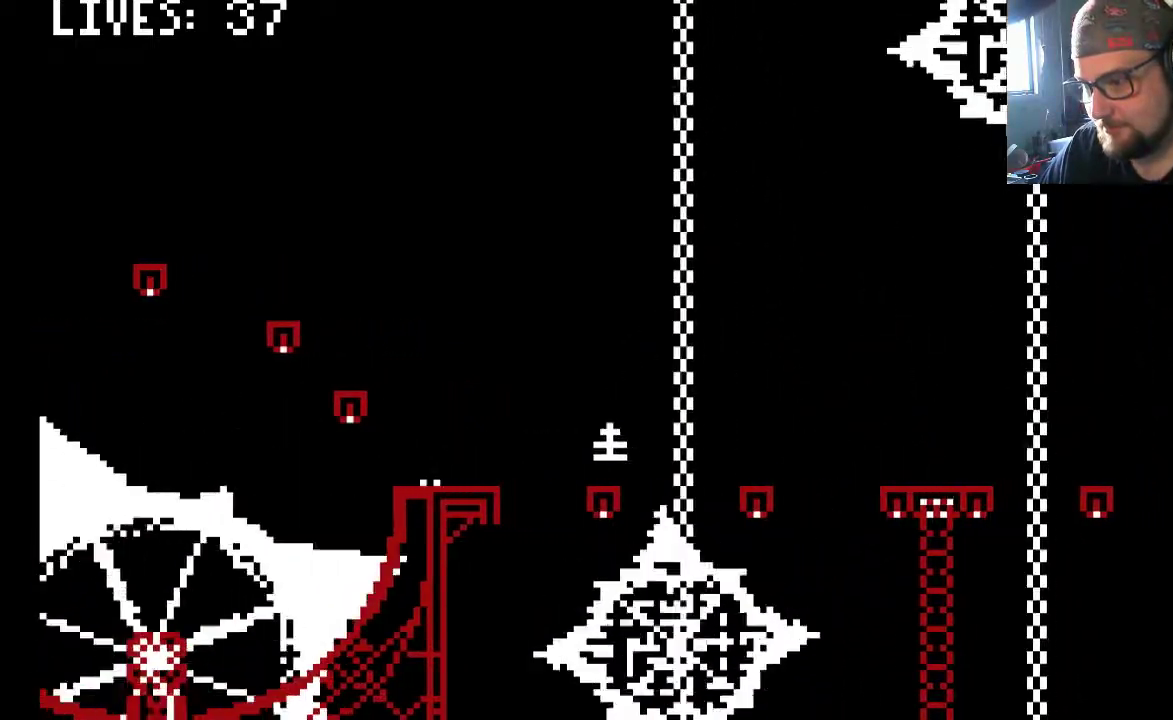
{"buttons": ["DPAD_RIGHT"], "left_stick": "center", "right_stick": "center", "events": [[167, "CROSS", "down"], [200, "DPAD_RIGHT", "down"], [367, "CROSS", "up"]]}
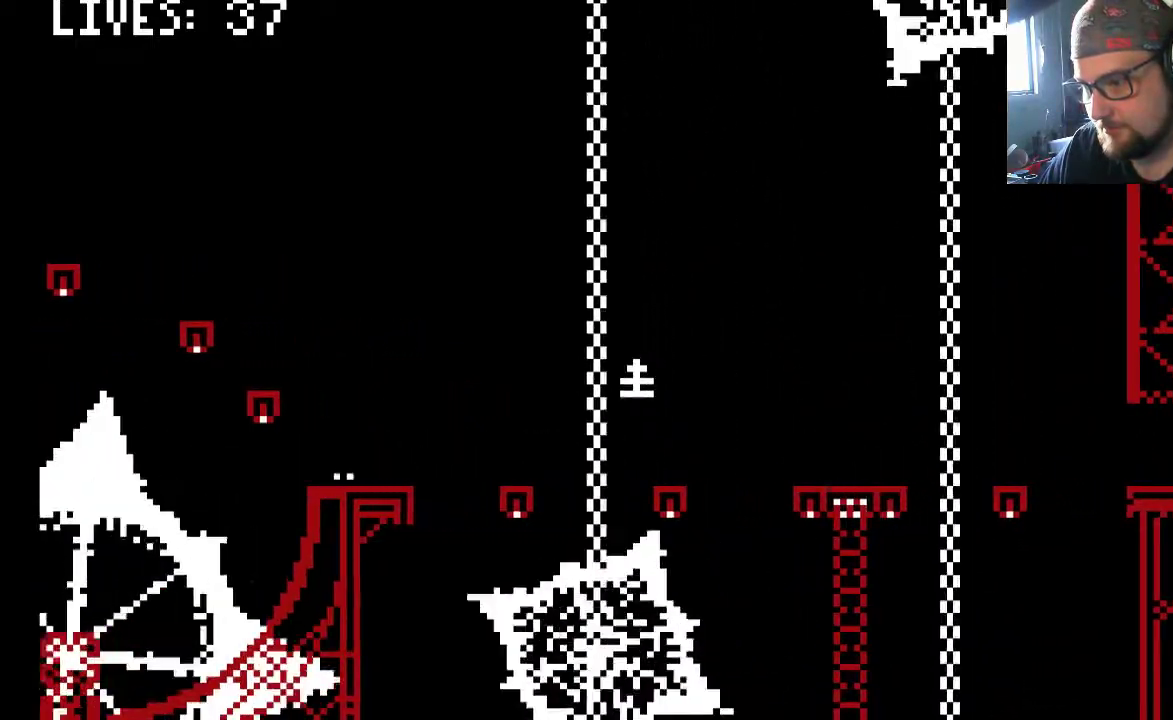
{"buttons": ["DPAD_RIGHT"], "left_stick": "center", "right_stick": "center", "events": [[33, "DPAD_RIGHT", "up"], [267, "CROSS", "down"], [267, "DPAD_RIGHT", "down"], [300, "DPAD_UP", "down"], [433, "CROSS", "up"], [433, "DPAD_UP", "up"]]}
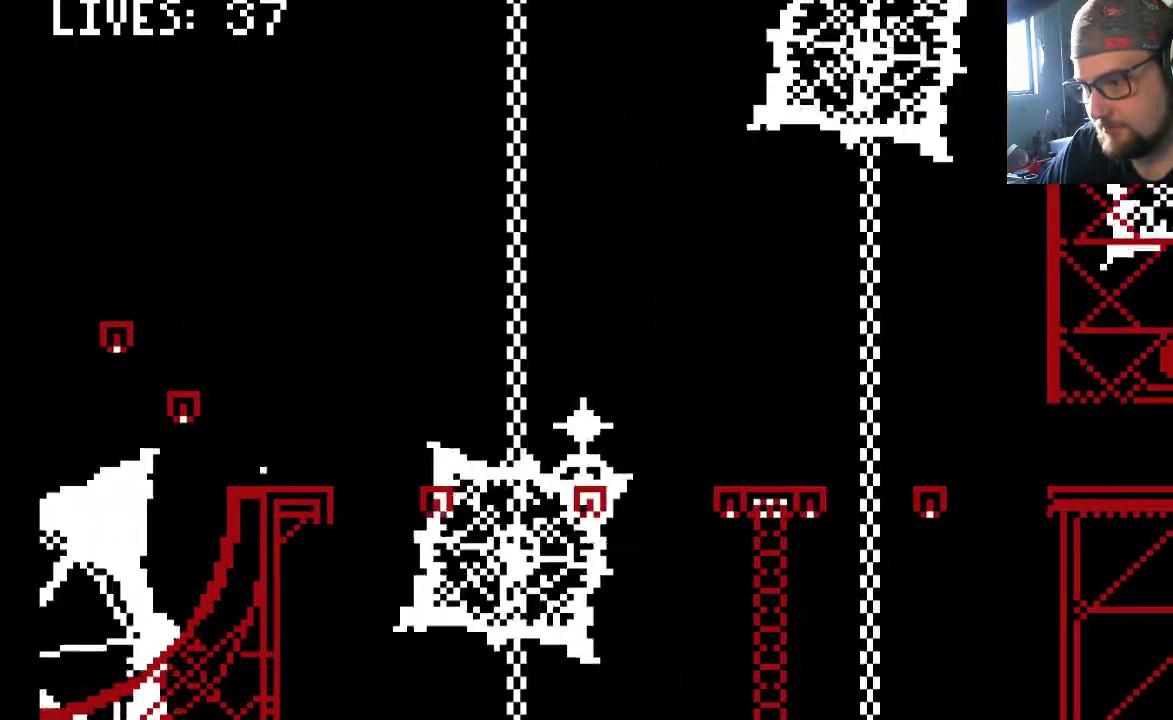
{"buttons": [], "left_stick": "center", "right_stick": "center", "events": [[167, "DPAD_RIGHT", "up"]]}
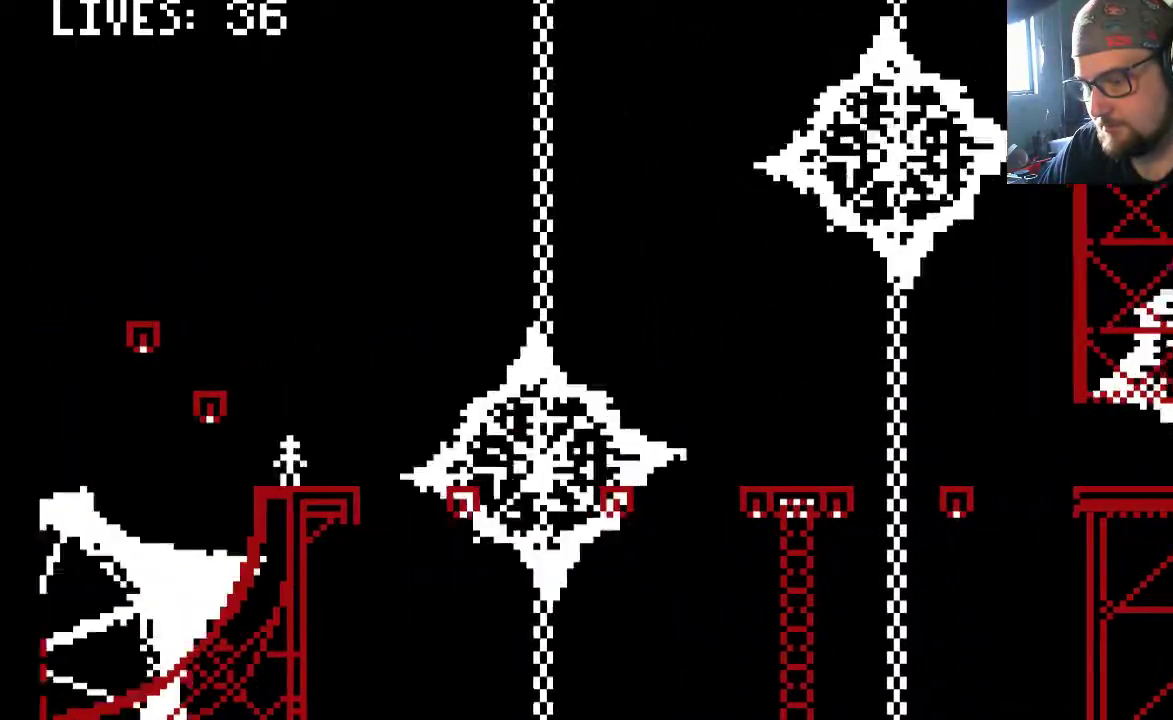
{"buttons": [], "left_stick": "center", "right_stick": "center", "events": []}
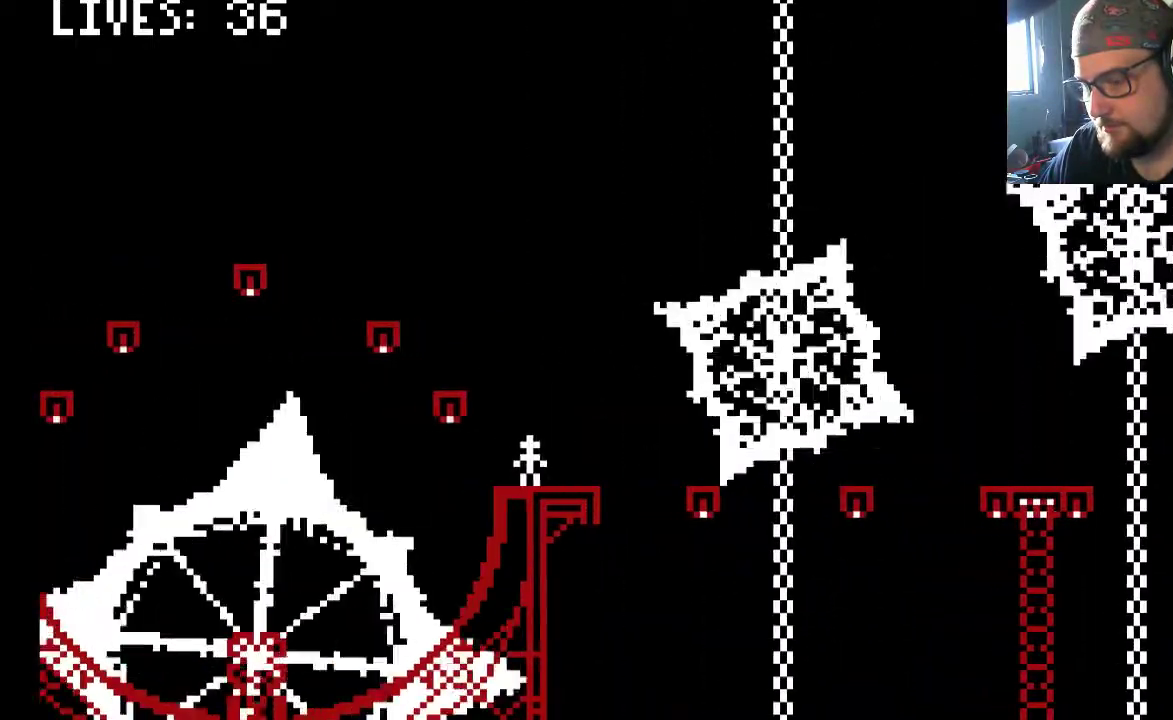
{"buttons": ["DPAD_RIGHT"], "left_stick": "center", "right_stick": "center", "events": [[267, "DPAD_RIGHT", "down"], [300, "CROSS", "down"], [467, "CROSS", "up"]]}
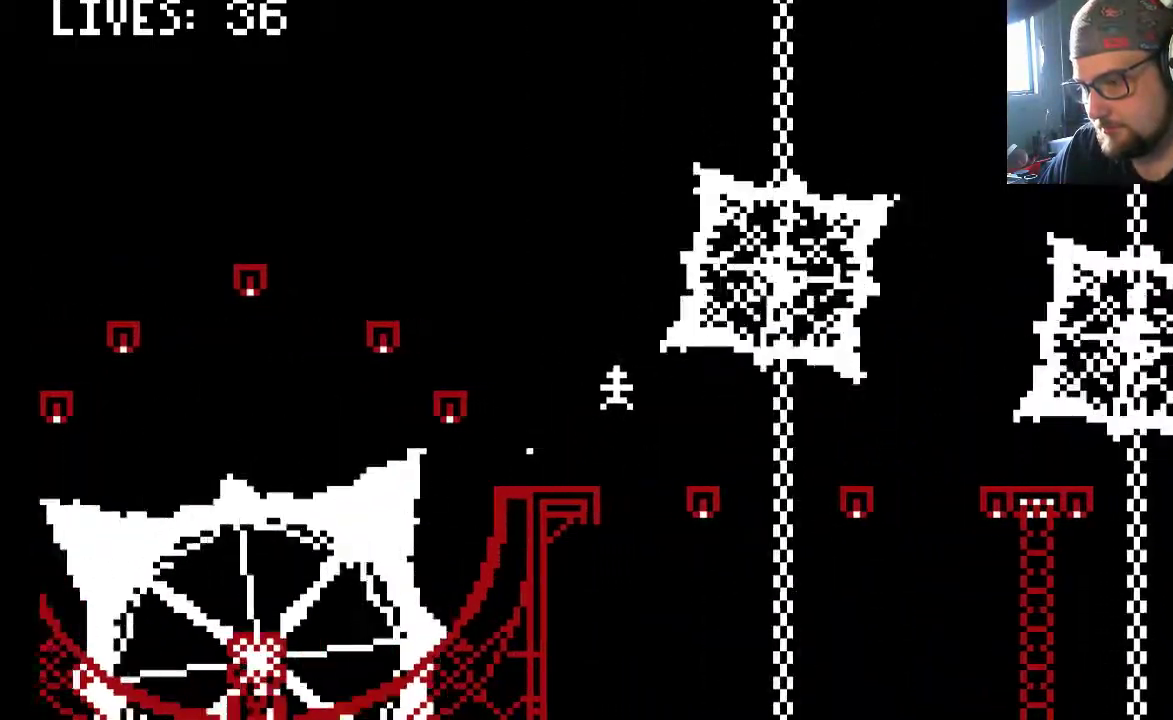
{"buttons": ["CROSS", "DPAD_RIGHT"], "left_stick": "center", "right_stick": "center", "events": [[133, "DPAD_RIGHT", "up"], [433, "DPAD_RIGHT", "down"], [467, "CROSS", "down"]]}
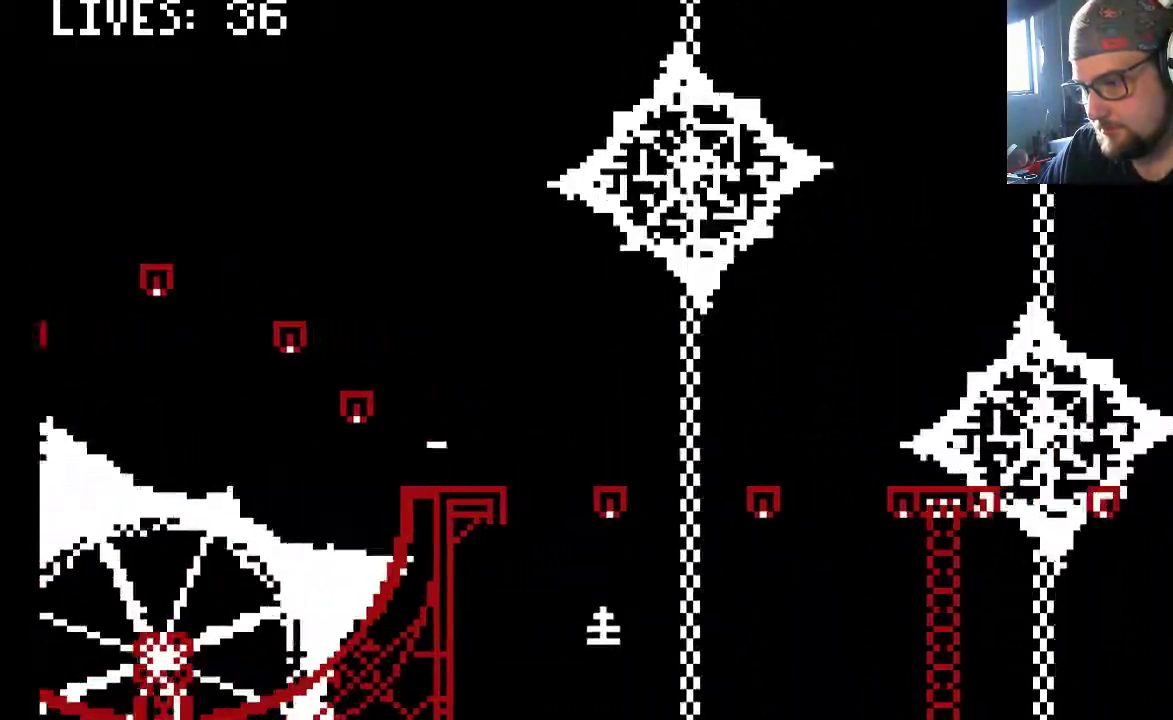
{"buttons": [], "left_stick": "center", "right_stick": "center", "events": [[167, "CROSS", "up"], [167, "DPAD_RIGHT", "up"]]}
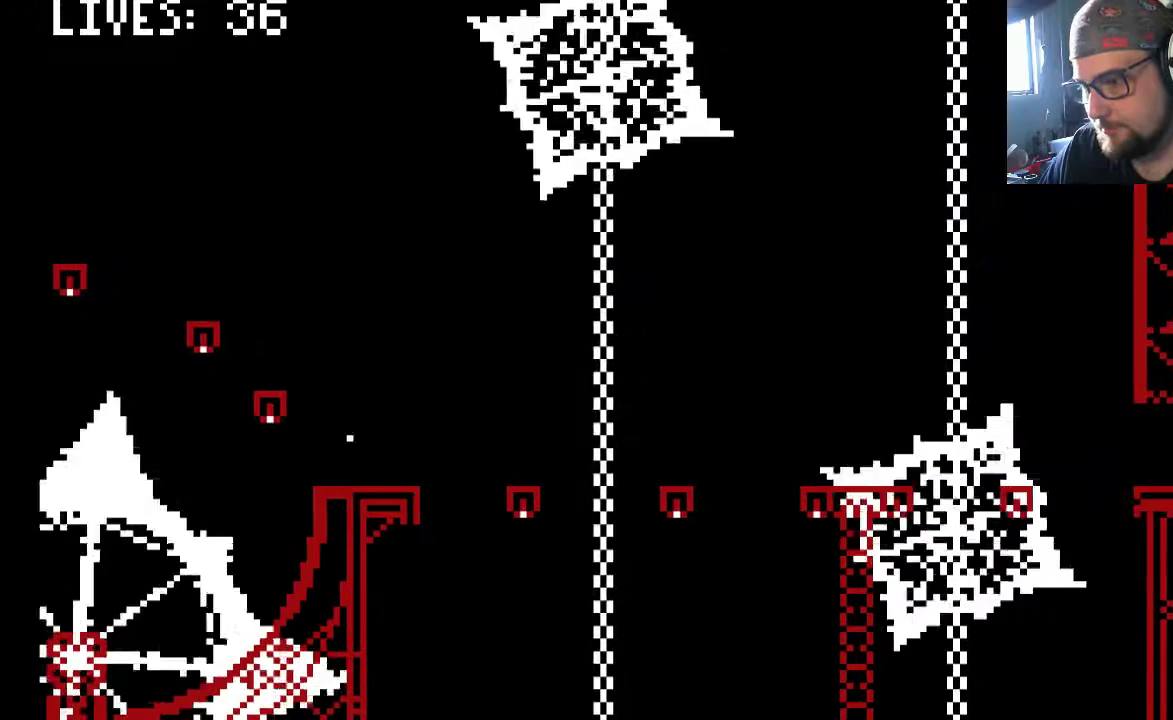
{"buttons": ["DPAD_RIGHT"], "left_stick": "center", "right_stick": "center", "events": [[500, "DPAD_RIGHT", "down"]]}
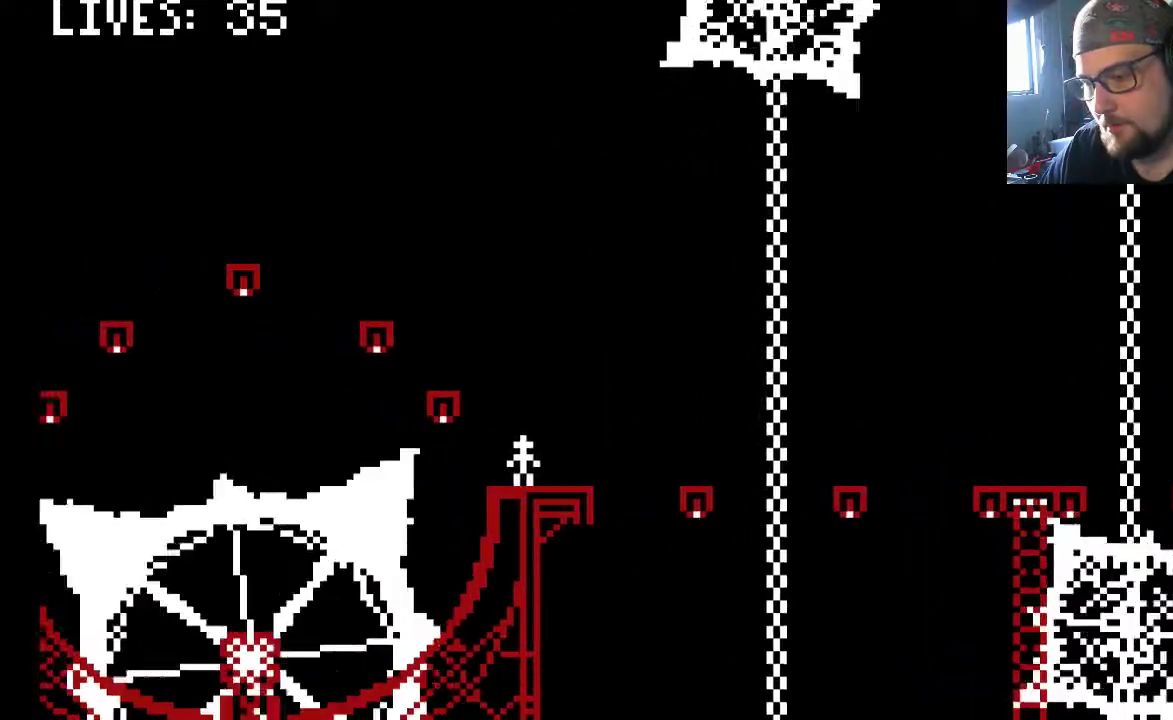
{"buttons": [], "left_stick": "center", "right_stick": "center", "events": [[100, "CROSS", "down"], [267, "CROSS", "up"], [433, "DPAD_RIGHT", "up"]]}
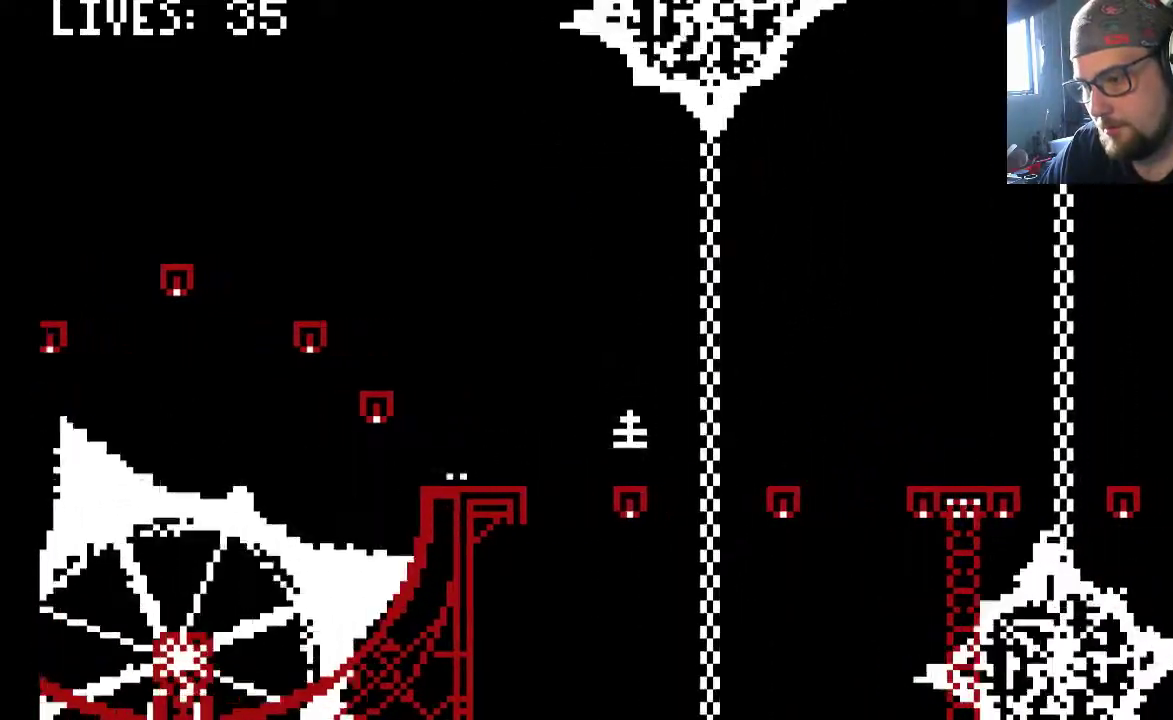
{"buttons": ["DPAD_RIGHT"], "left_stick": "center", "right_stick": "center", "events": [[167, "DPAD_RIGHT", "down"], [200, "CROSS", "down"], [400, "CROSS", "up"]]}